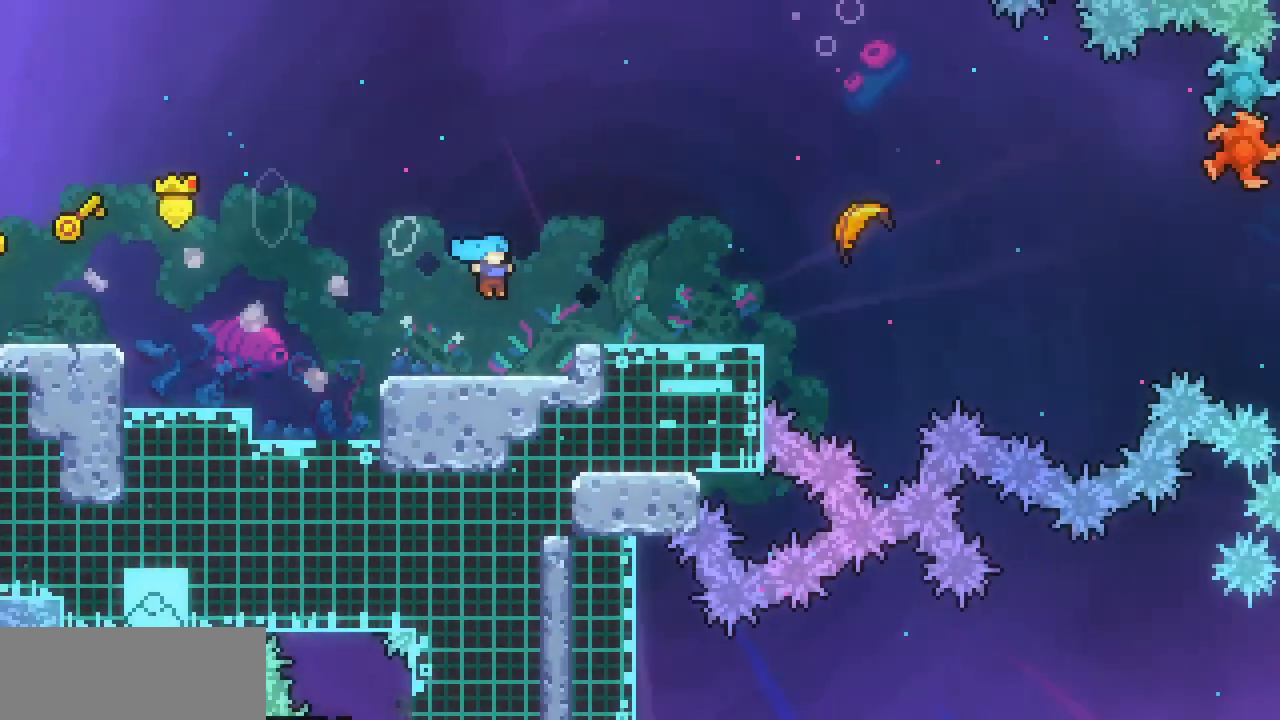
Gameplay with keyboard; each line is a JSON object with the keys held at the frame after it. "events" lists presses ("down") and releases ("up") of "c", "down", "escape", "left", "return", "right", "up", "x" and "z" between this image and that frame as [ms after this image, input, new state], when the widget could be followed in between. No other keys are recorded. Mouse input is not recorded.
{"keys": ["right"], "events": []}
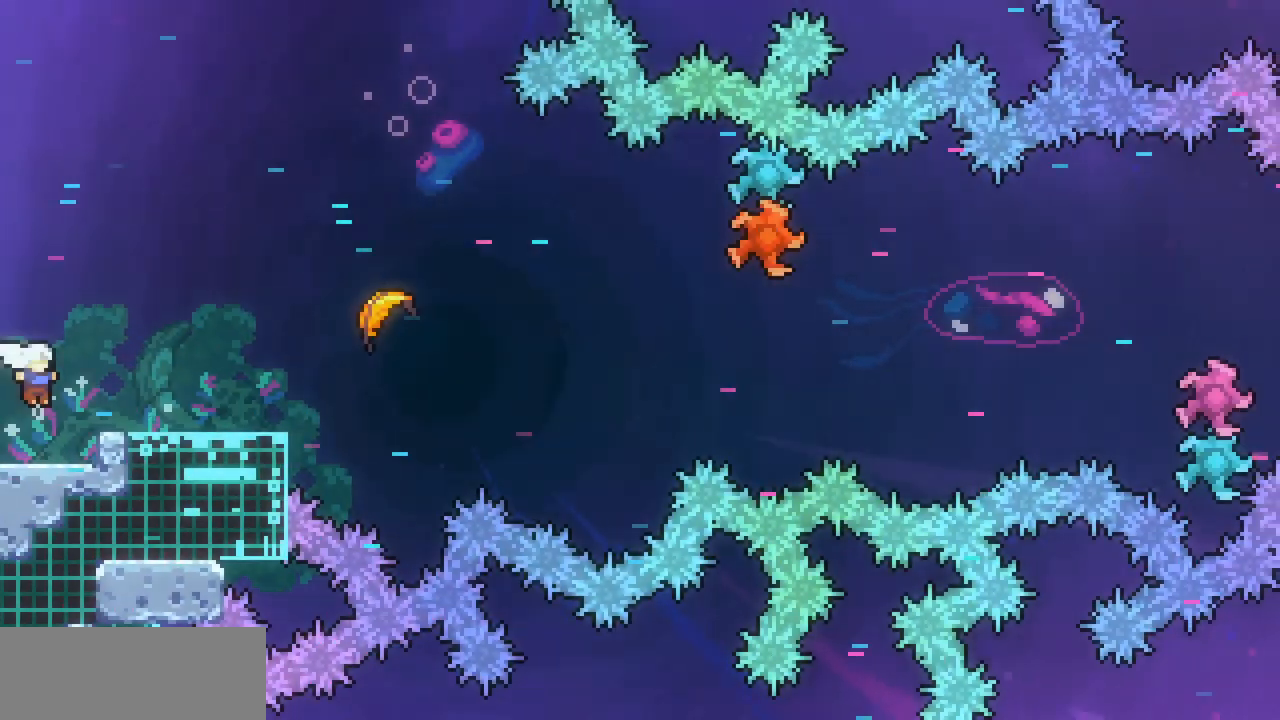
{"keys": ["right"], "events": [[300, "z", "down"], [400, "z", "up"]]}
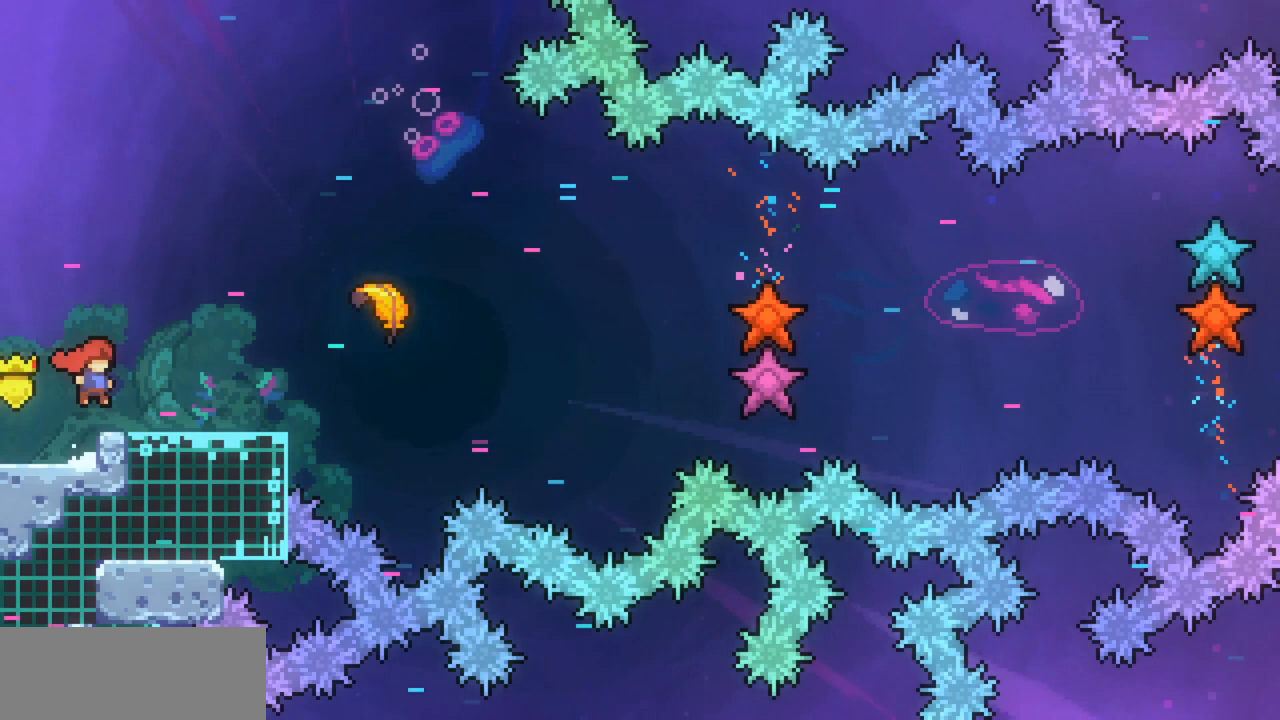
{"keys": ["right", "z"], "events": [[400, "z", "down"]]}
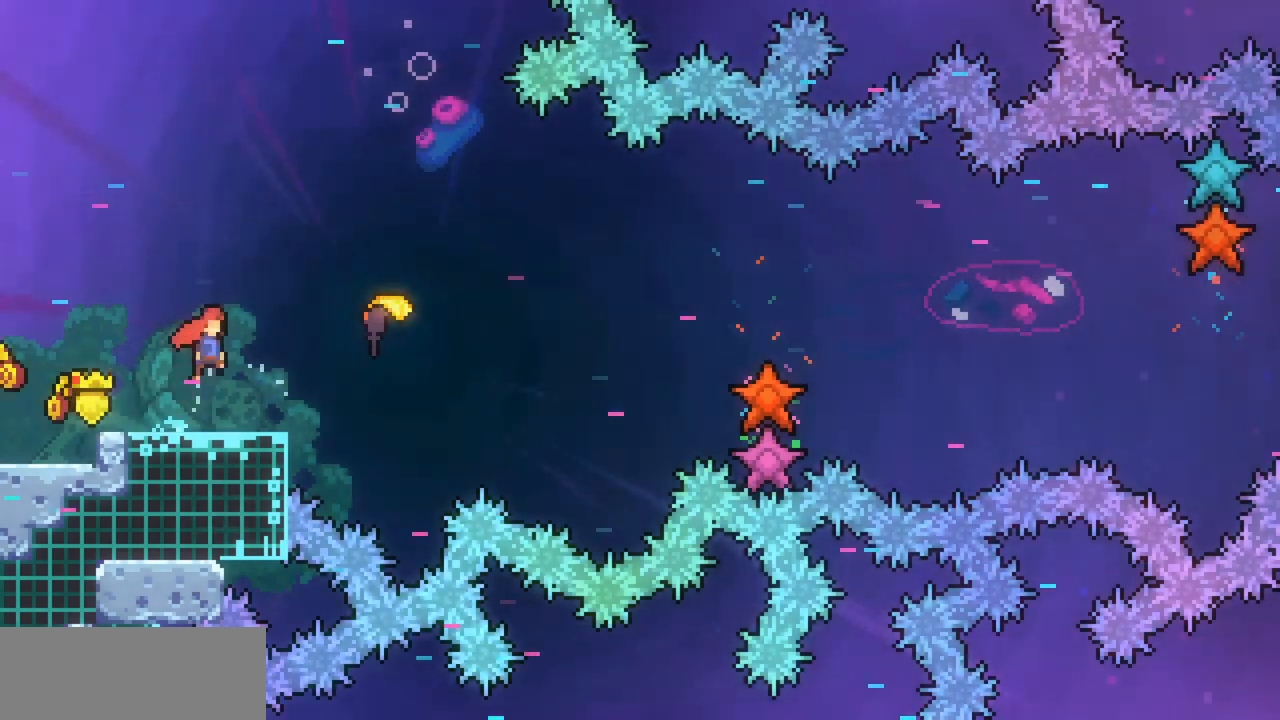
{"keys": ["right"], "events": [[100, "c", "down"], [100, "z", "up"], [233, "c", "up"]]}
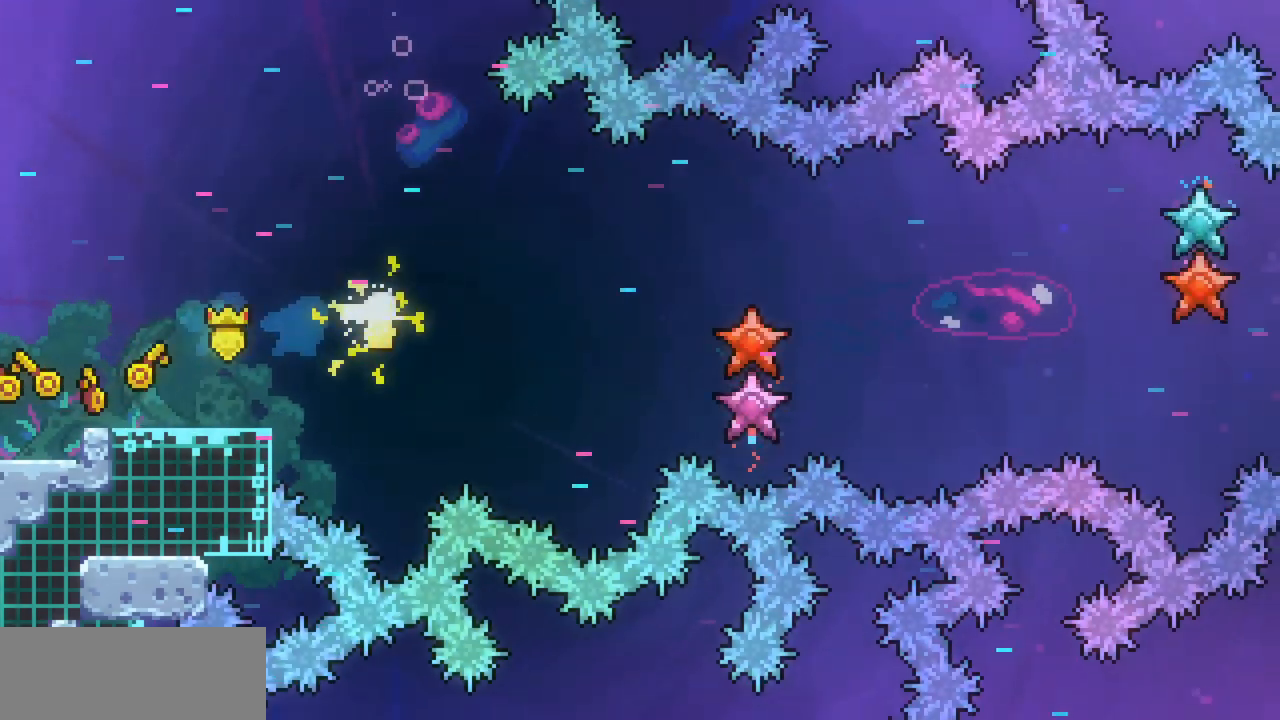
{"keys": ["right"], "events": []}
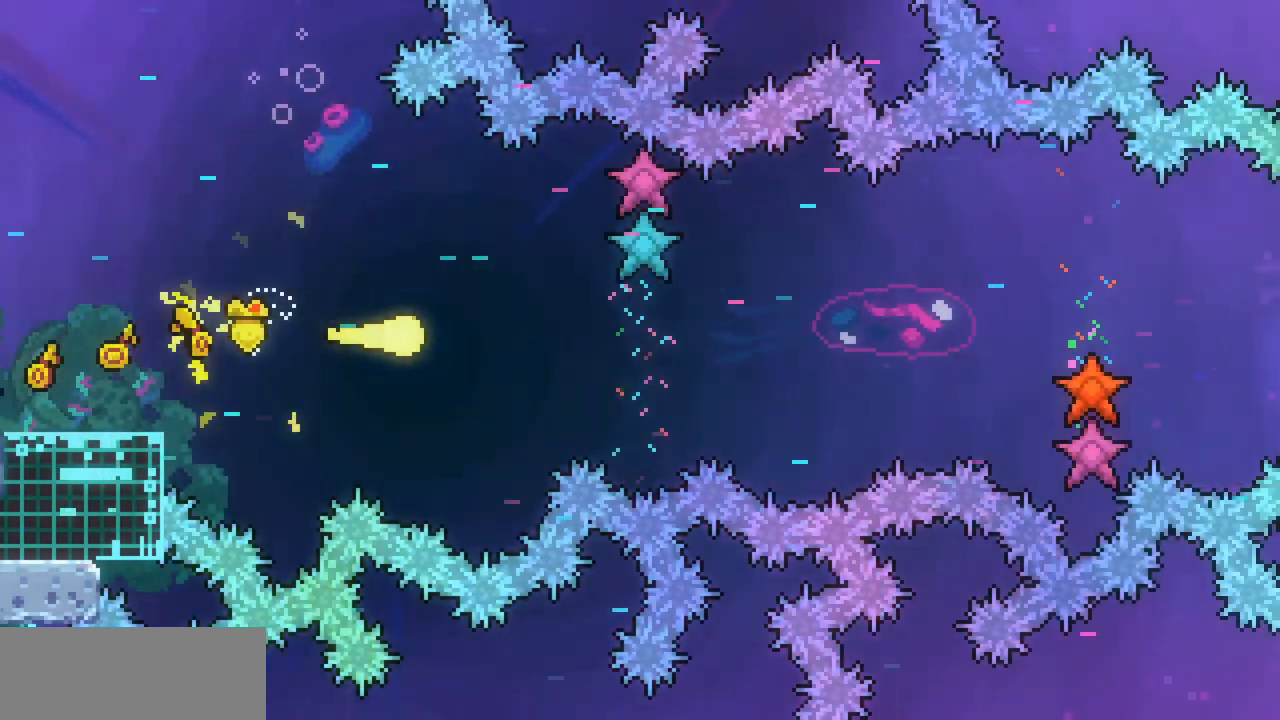
{"keys": ["right"], "events": [[233, "down", "down"], [300, "down", "up"]]}
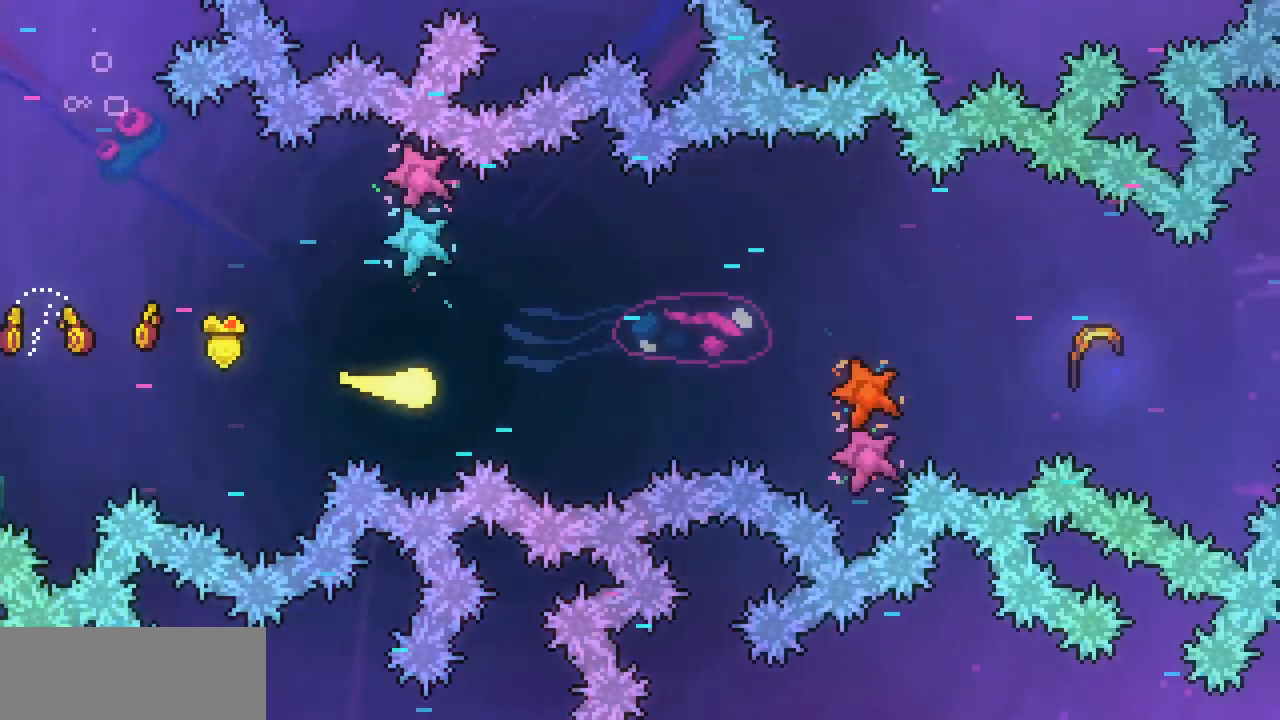
{"keys": ["right"], "events": []}
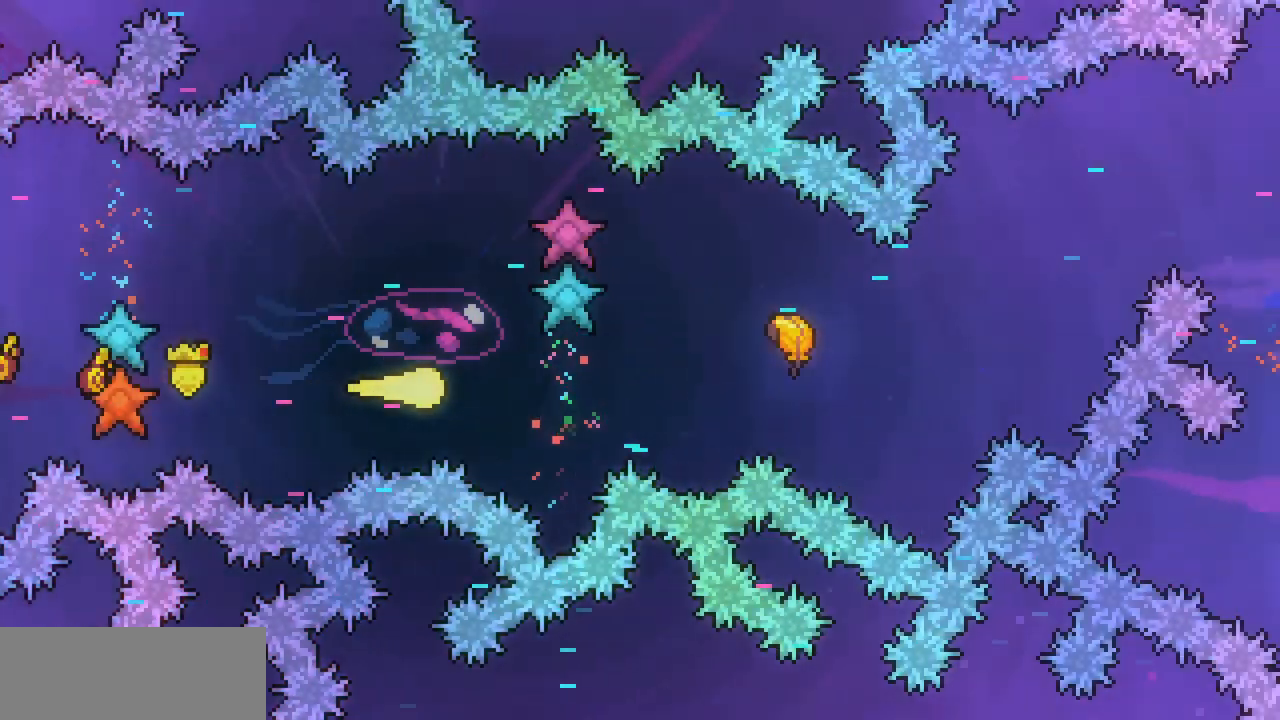
{"keys": ["right"], "events": [[267, "up", "down"], [333, "up", "up"]]}
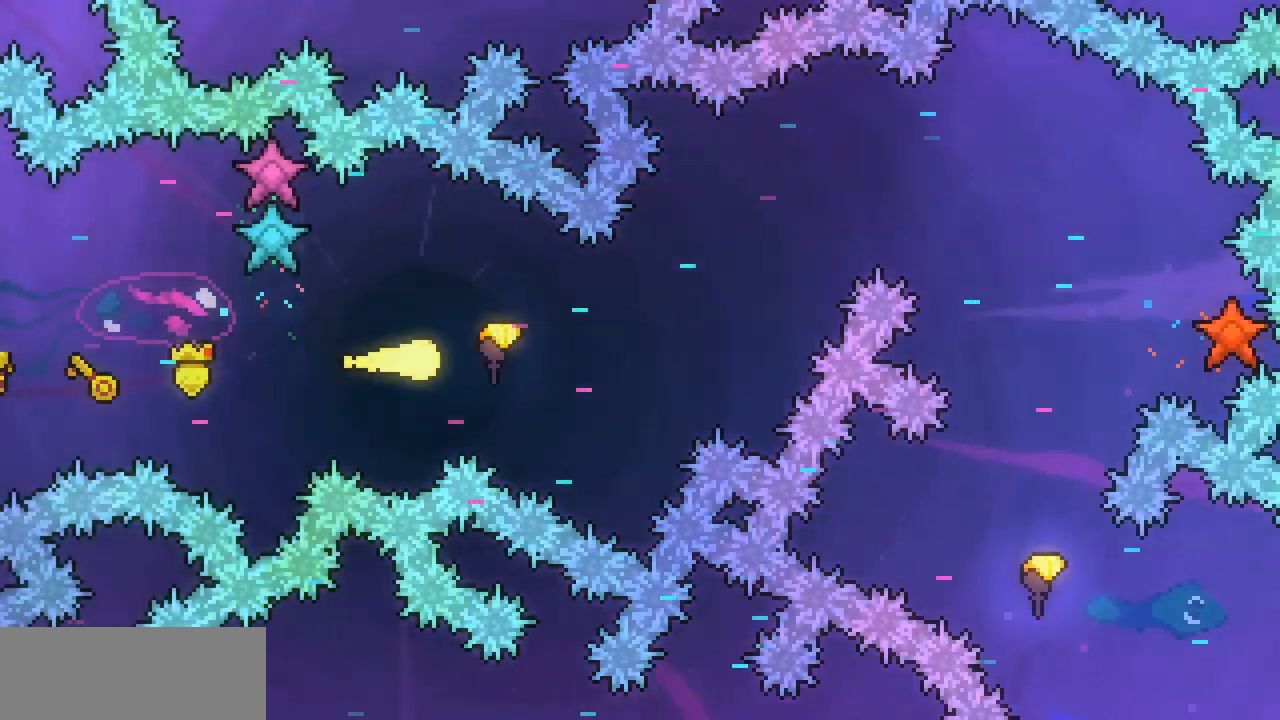
{"keys": ["right", "up"], "events": [[267, "up", "down"]]}
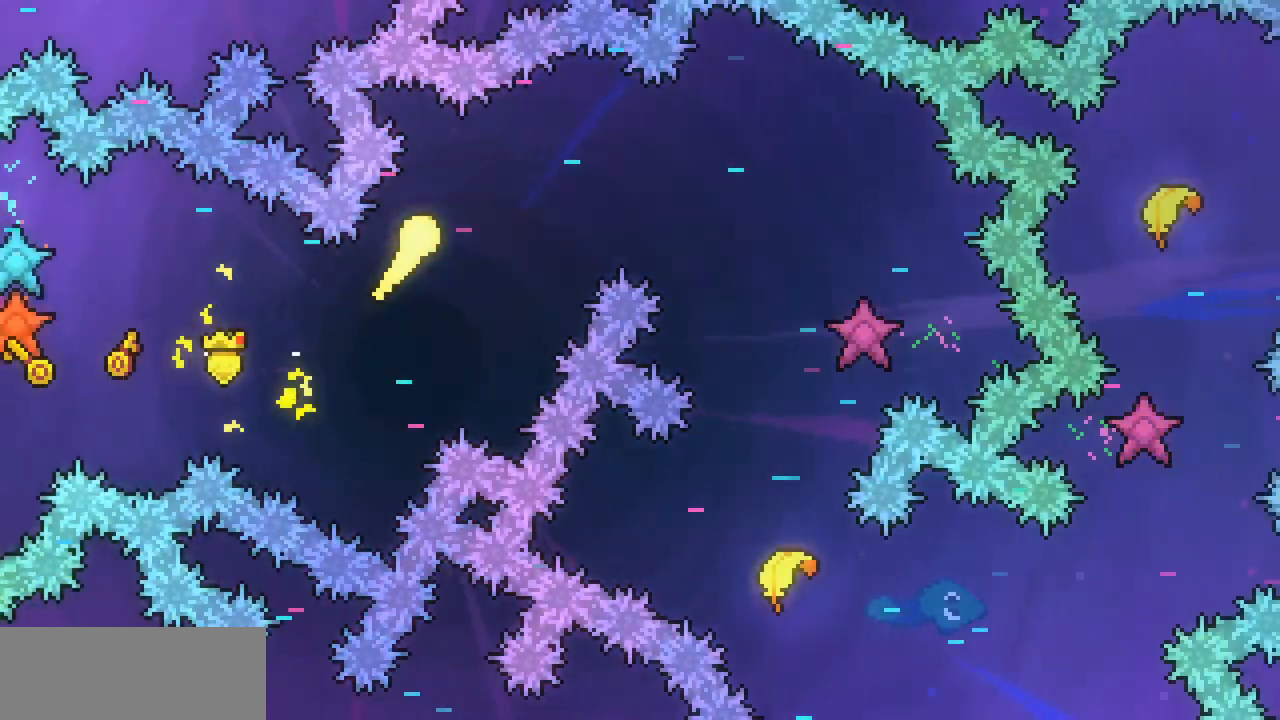
{"keys": ["down", "right"], "events": [[67, "up", "up"], [467, "down", "down"]]}
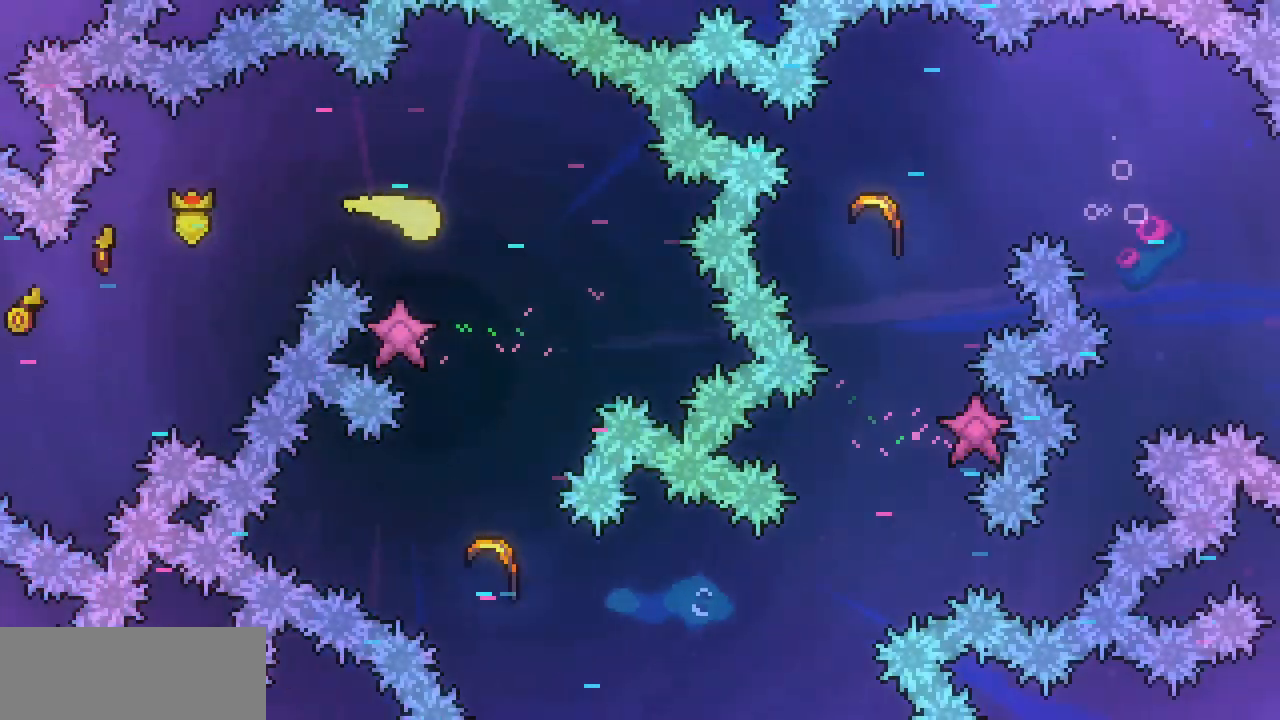
{"keys": ["down", "right"], "events": [[200, "right", "up"], [400, "right", "down"]]}
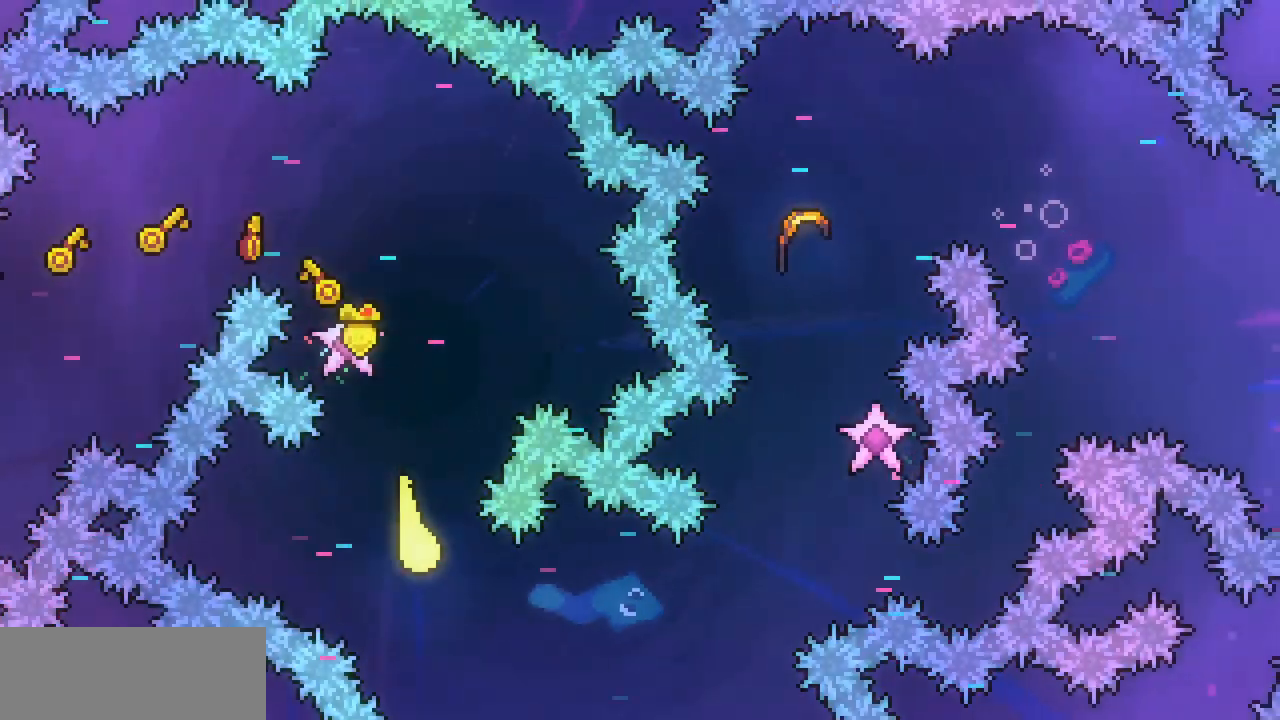
{"keys": ["right", "up"], "events": [[67, "down", "up"], [467, "up", "down"]]}
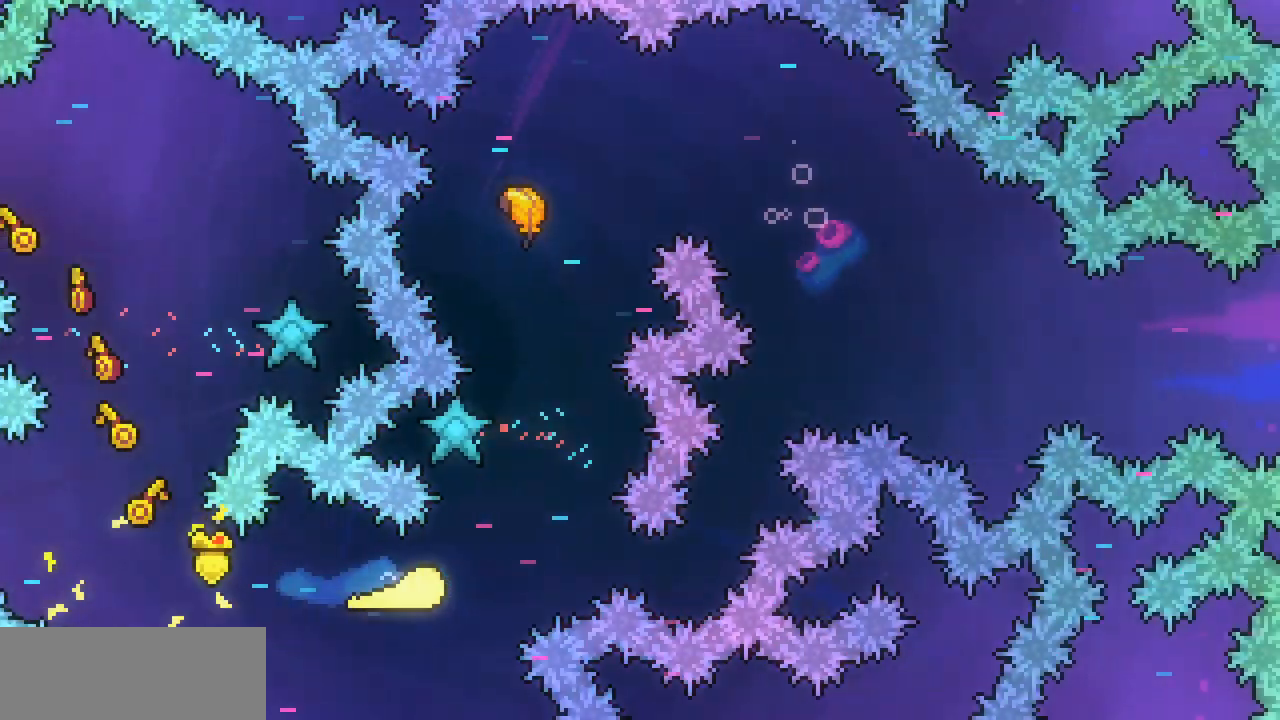
{"keys": ["right", "up"], "events": [[300, "right", "up"], [467, "right", "down"]]}
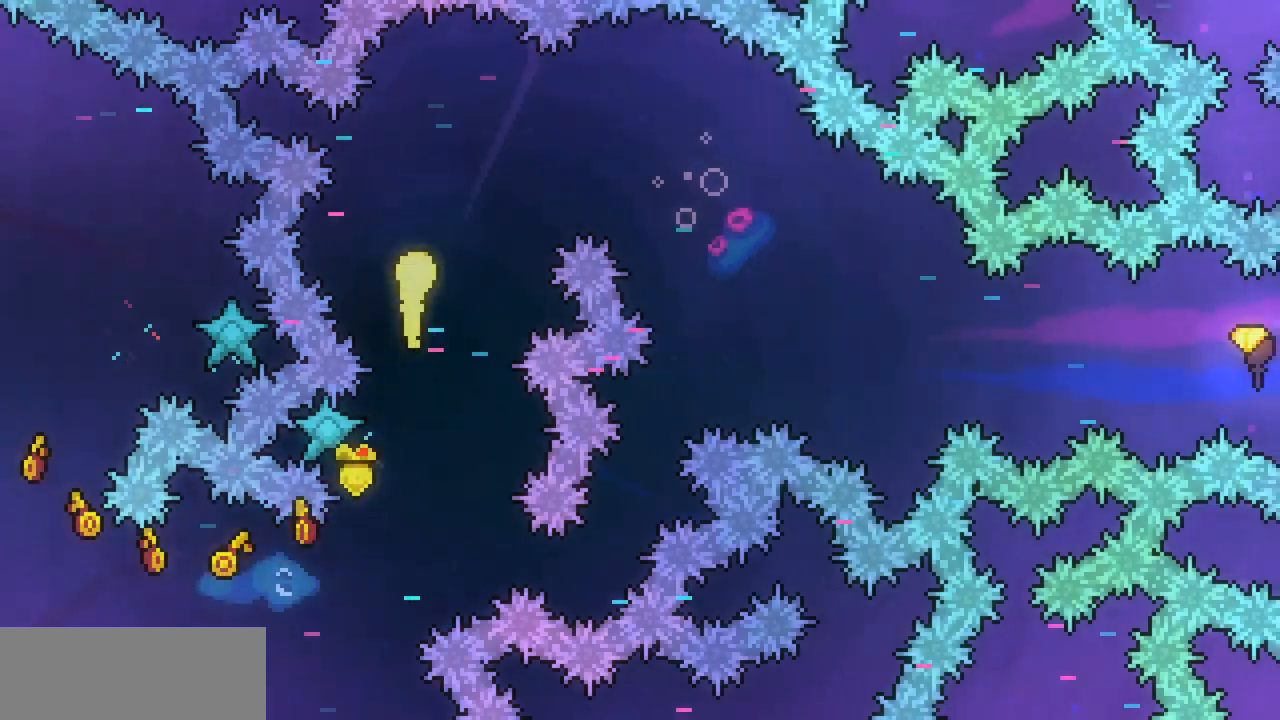
{"keys": ["right"], "events": [[100, "up", "up"]]}
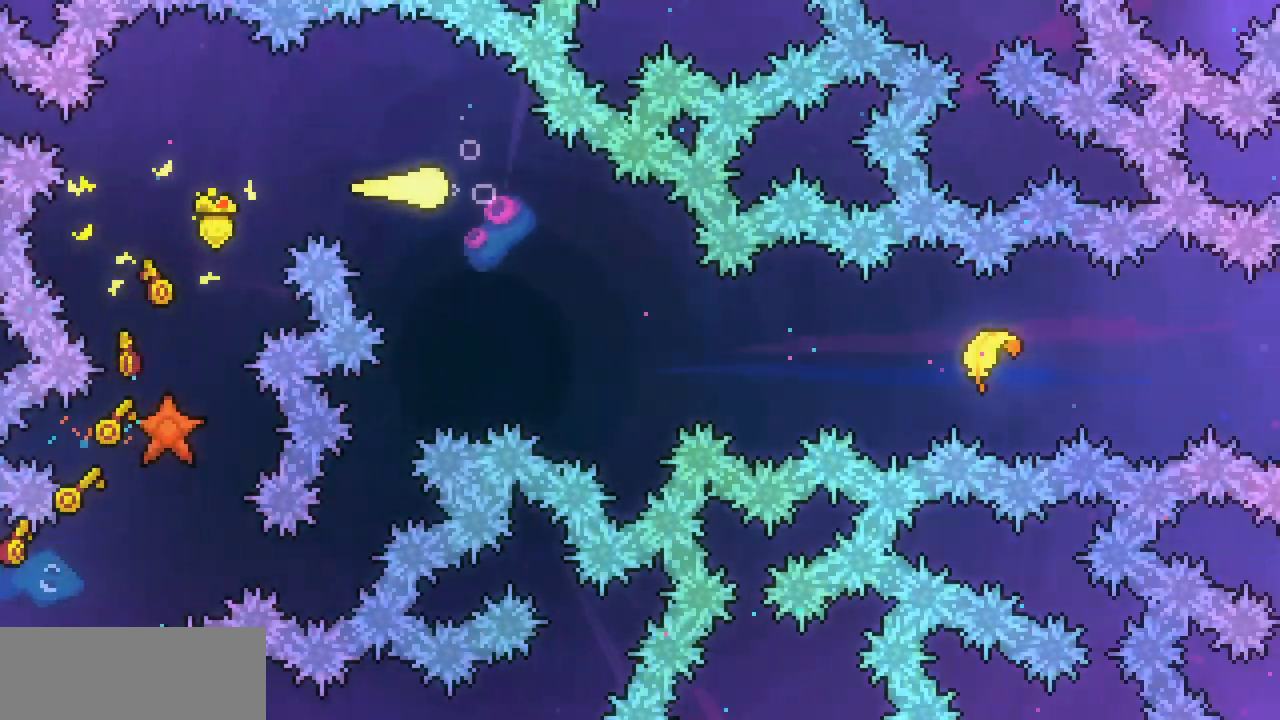
{"keys": ["down", "right"], "events": [[33, "down", "down"], [267, "down", "up"], [500, "down", "down"]]}
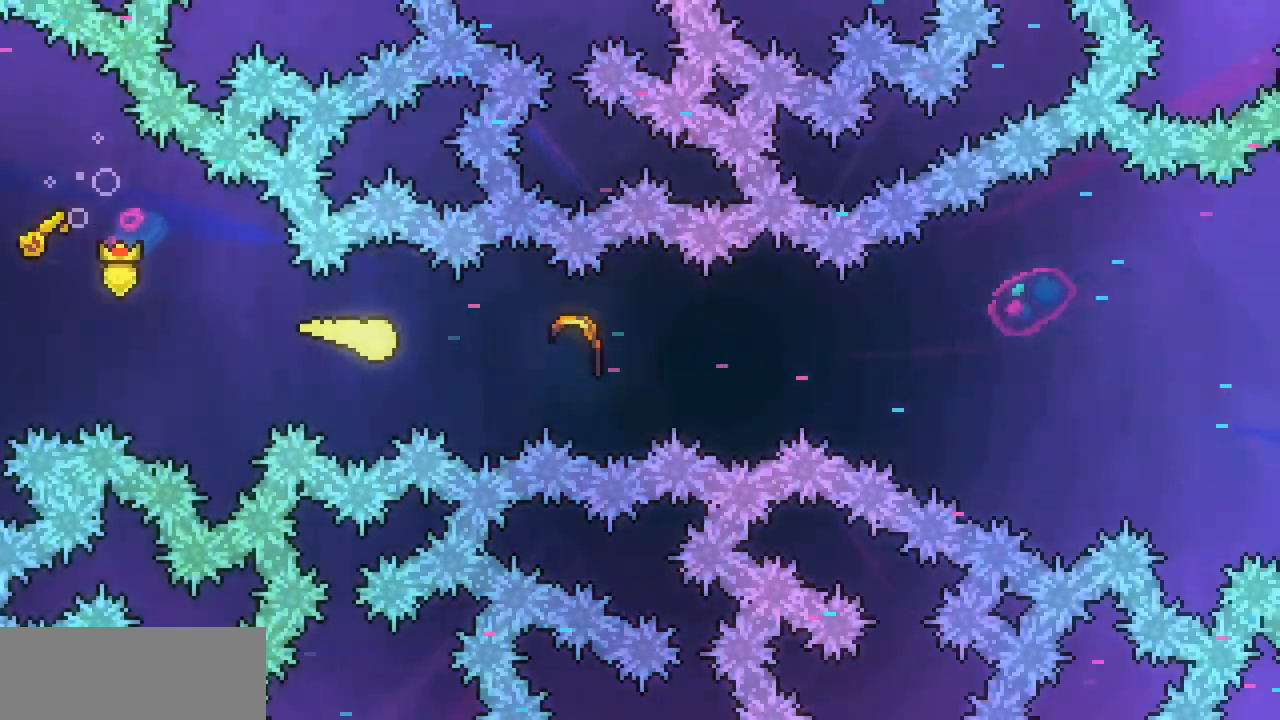
{"keys": ["right"], "events": [[33, "down", "up"]]}
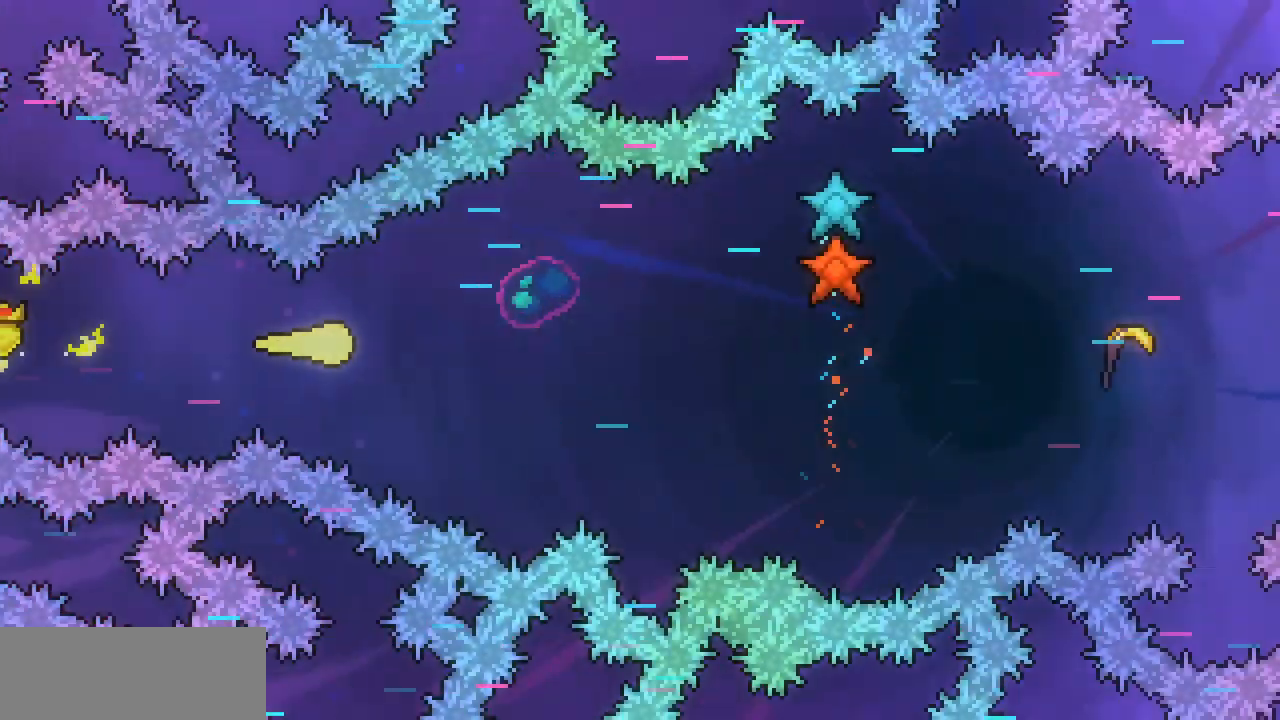
{"keys": ["right"], "events": [[100, "up", "down"], [300, "up", "up"]]}
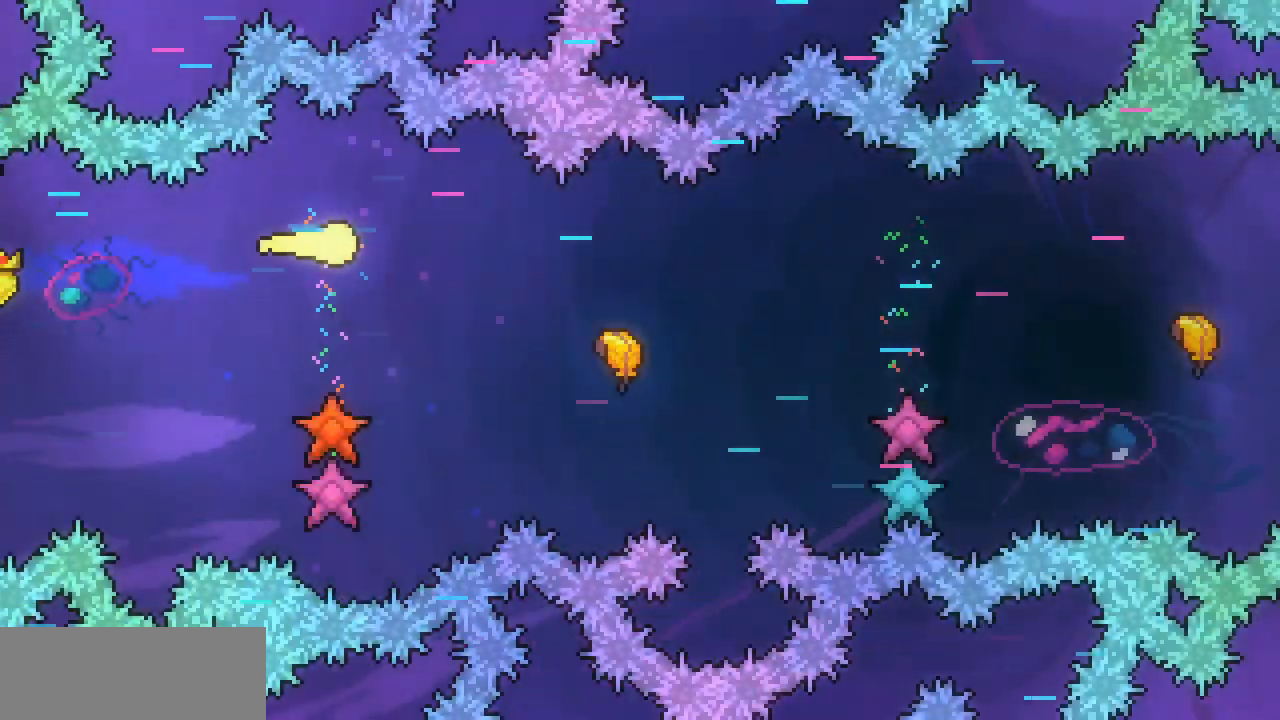
{"keys": ["right"], "events": [[133, "down", "down"], [467, "down", "up"]]}
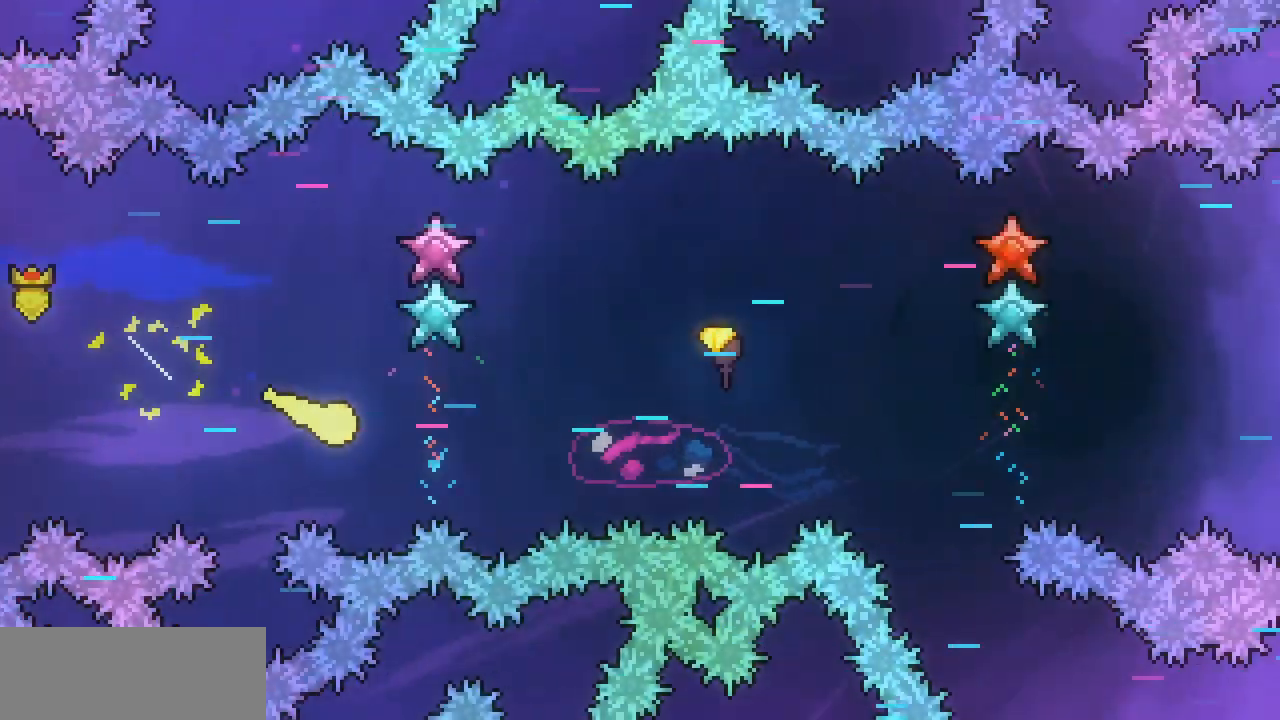
{"keys": ["right", "up"], "events": [[233, "up", "down"]]}
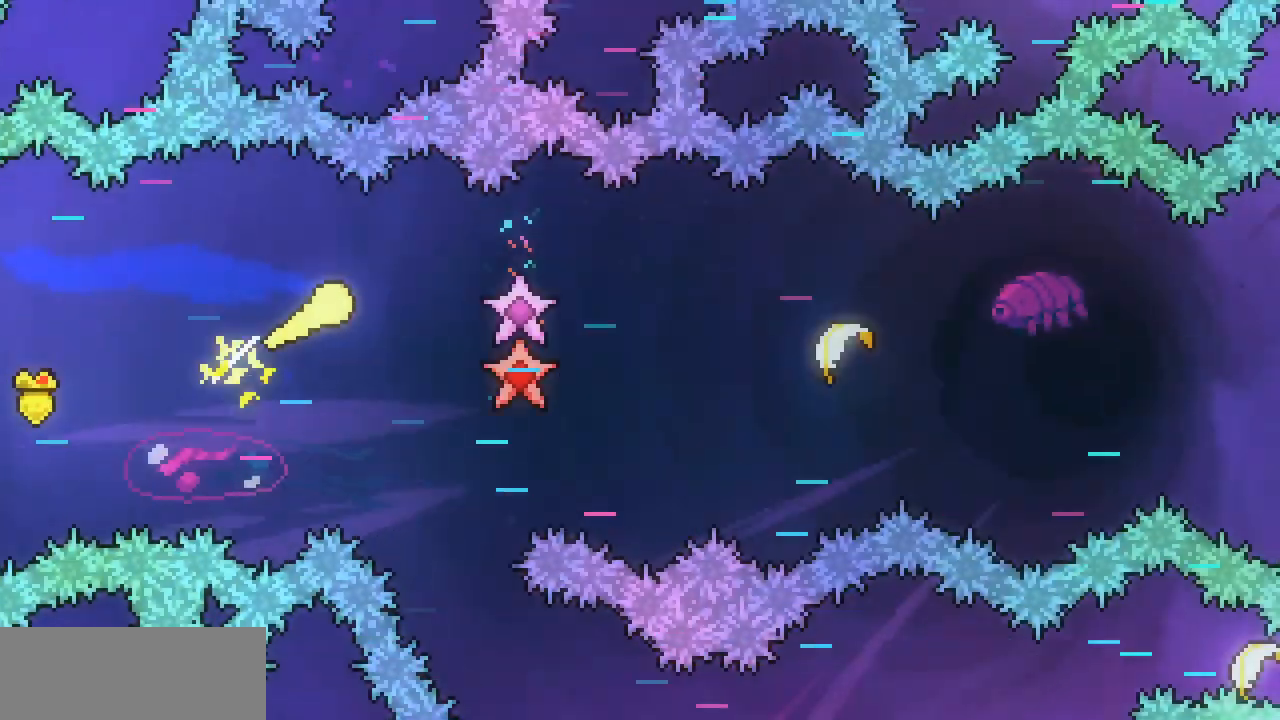
{"keys": ["right"], "events": [[67, "up", "up"], [200, "down", "down"], [400, "down", "up"]]}
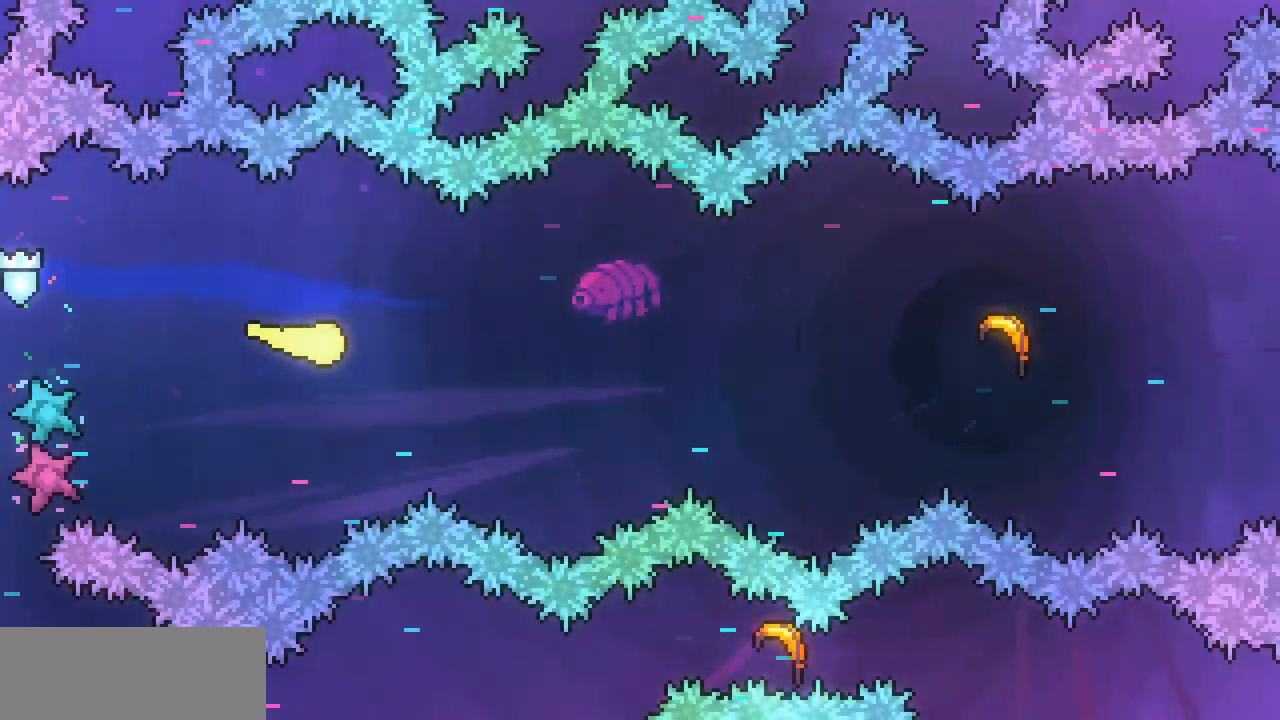
{"keys": ["right"], "events": []}
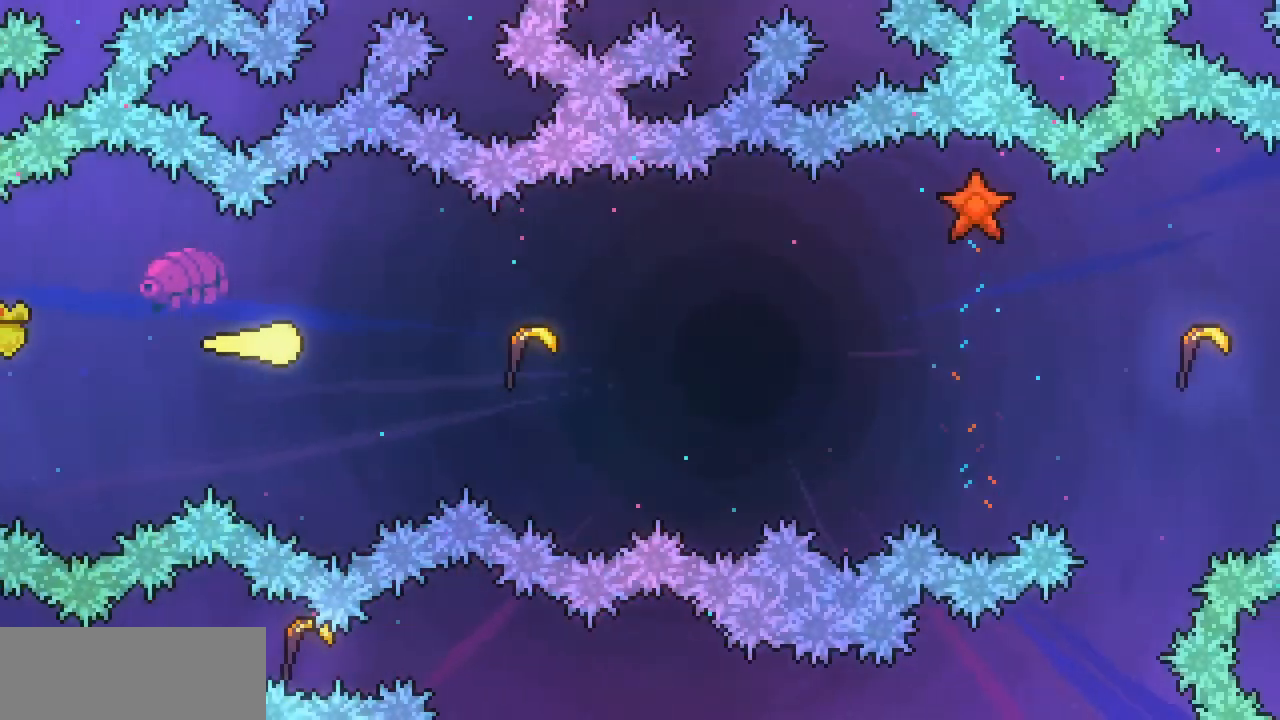
{"keys": ["right"], "events": []}
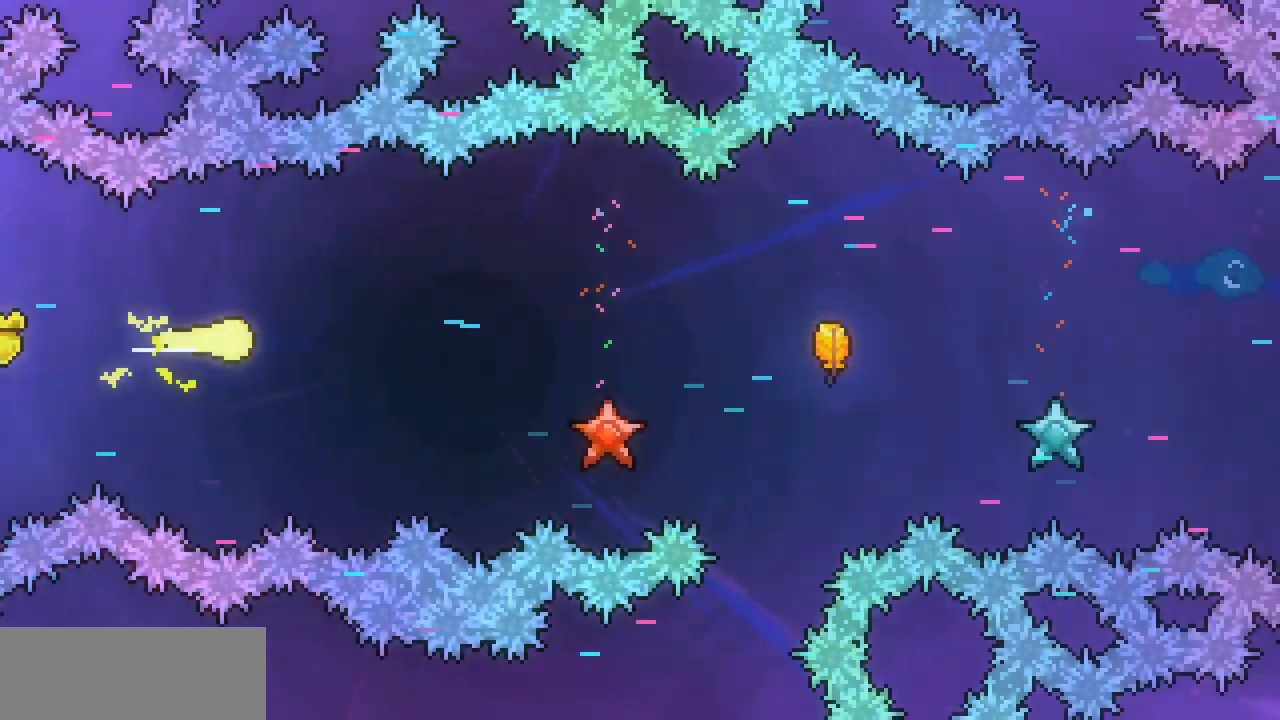
{"keys": ["right"], "events": [[333, "down", "down"], [433, "down", "up"]]}
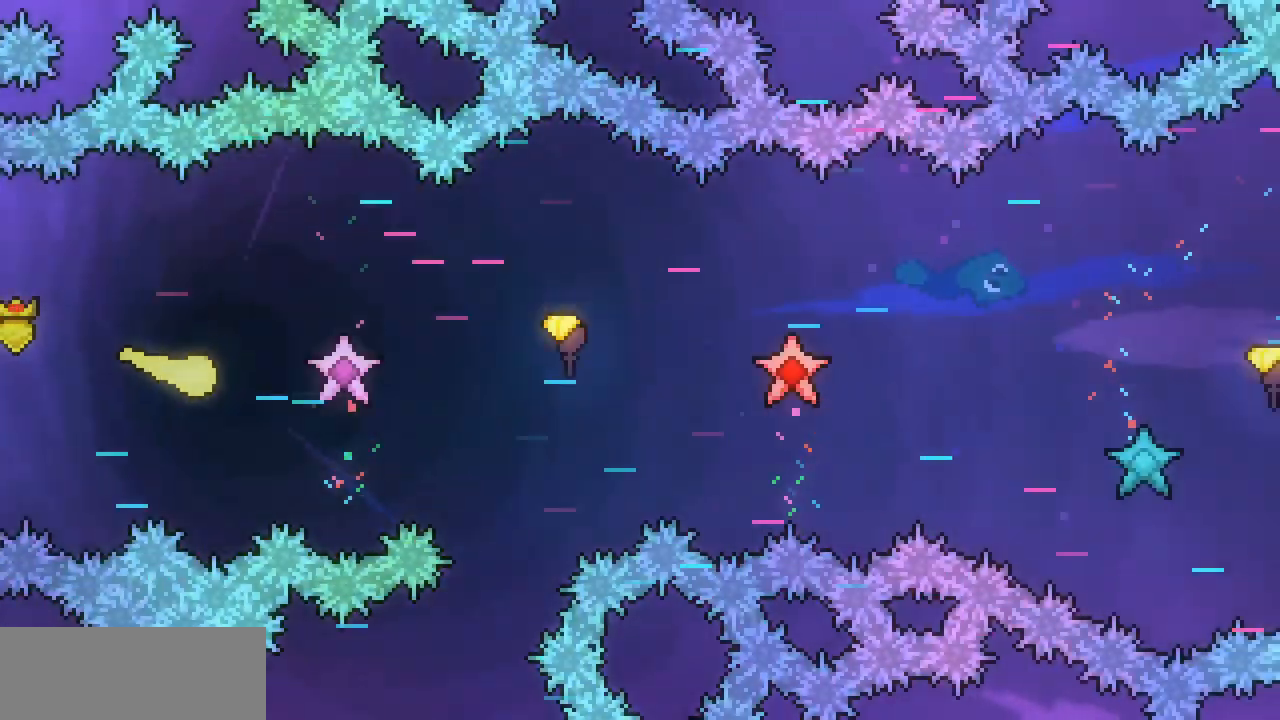
{"keys": ["right"], "events": []}
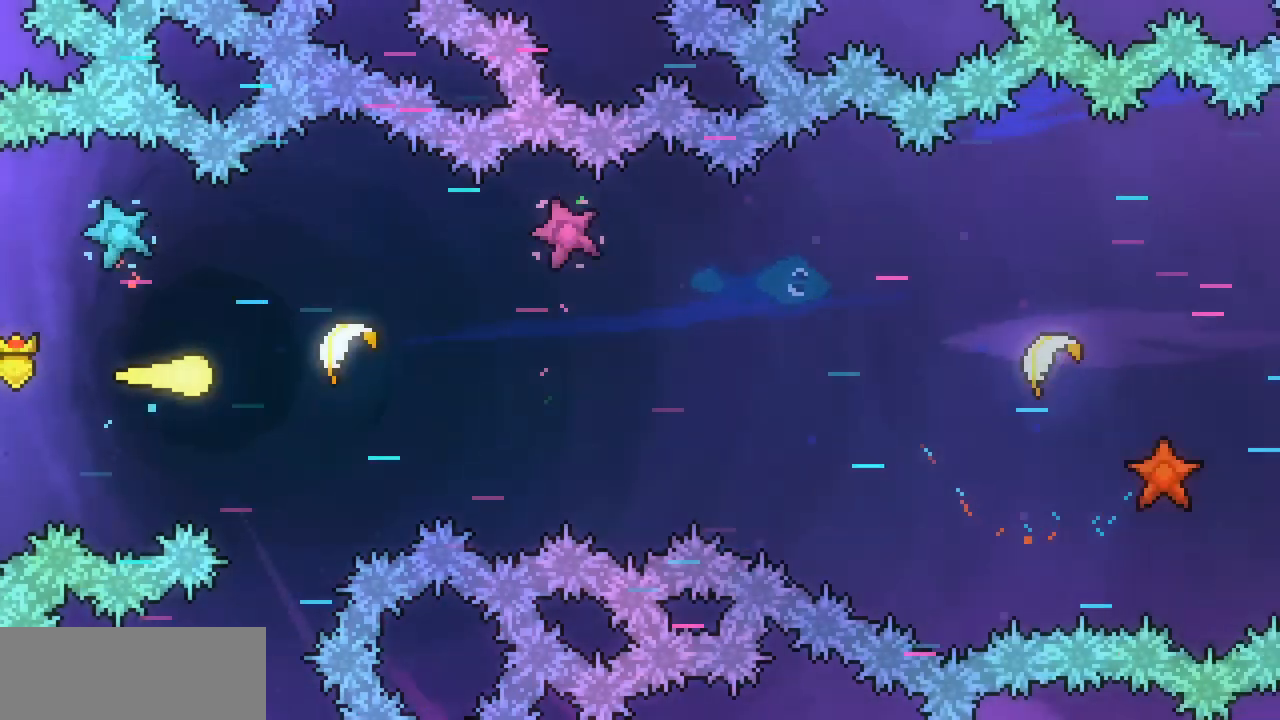
{"keys": ["down", "right"], "events": [[433, "down", "down"]]}
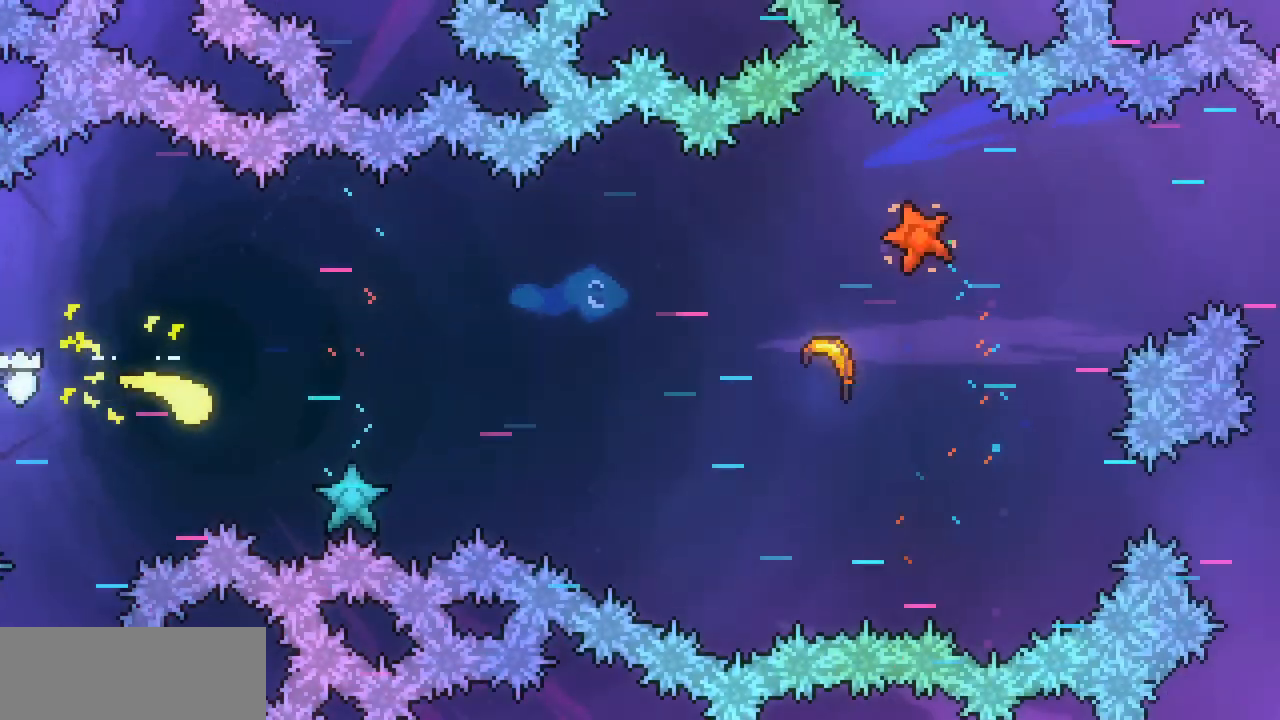
{"keys": ["right", "up"], "events": [[67, "down", "up"], [500, "up", "down"]]}
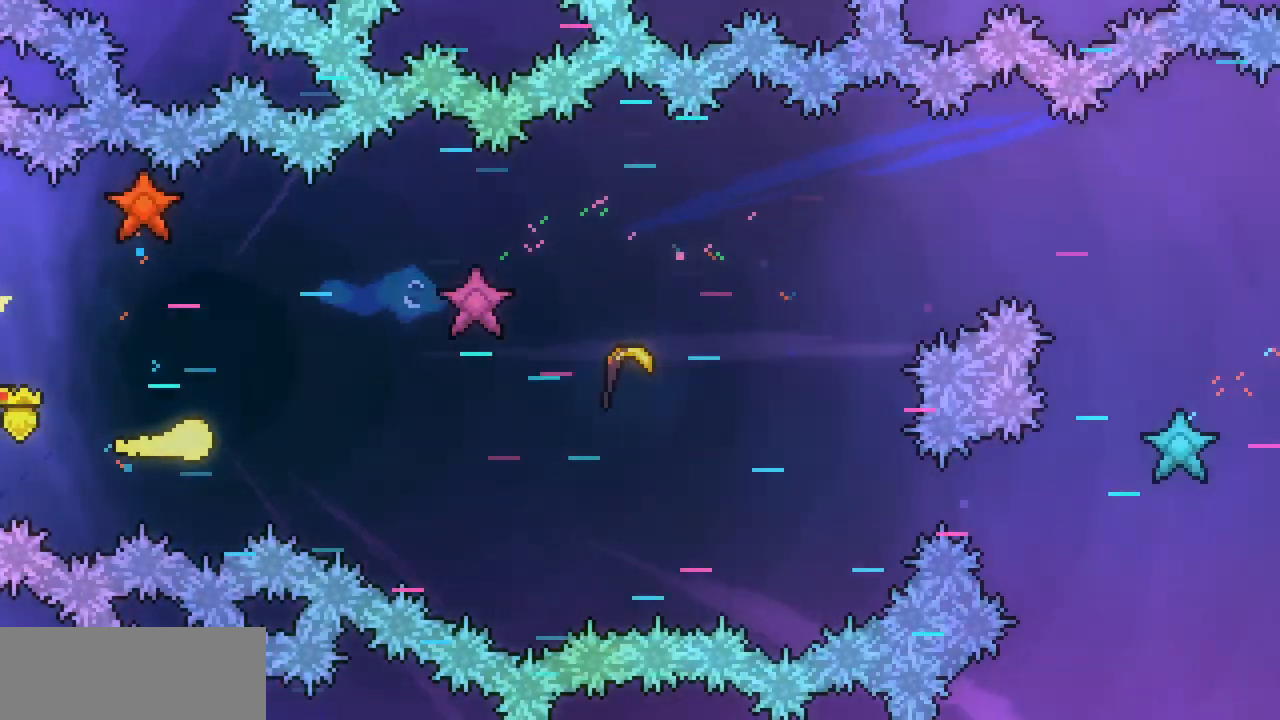
{"keys": ["right"], "events": [[167, "up", "up"]]}
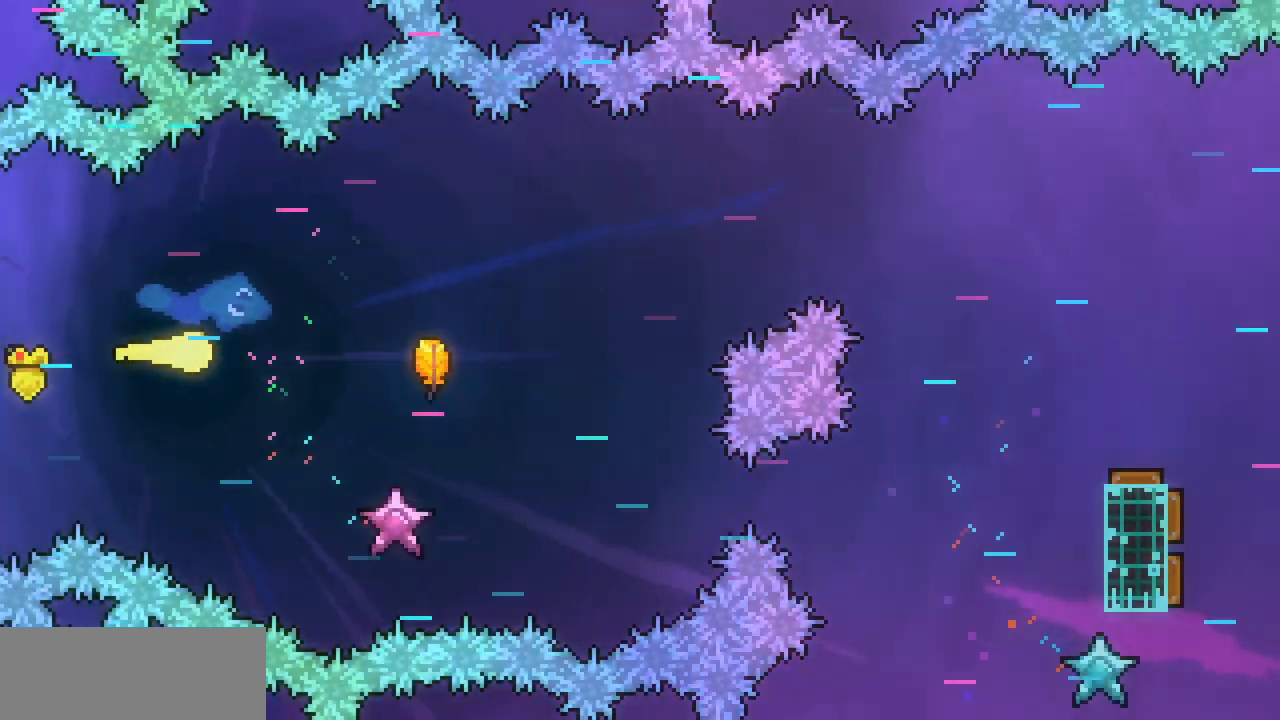
{"keys": ["right"], "events": []}
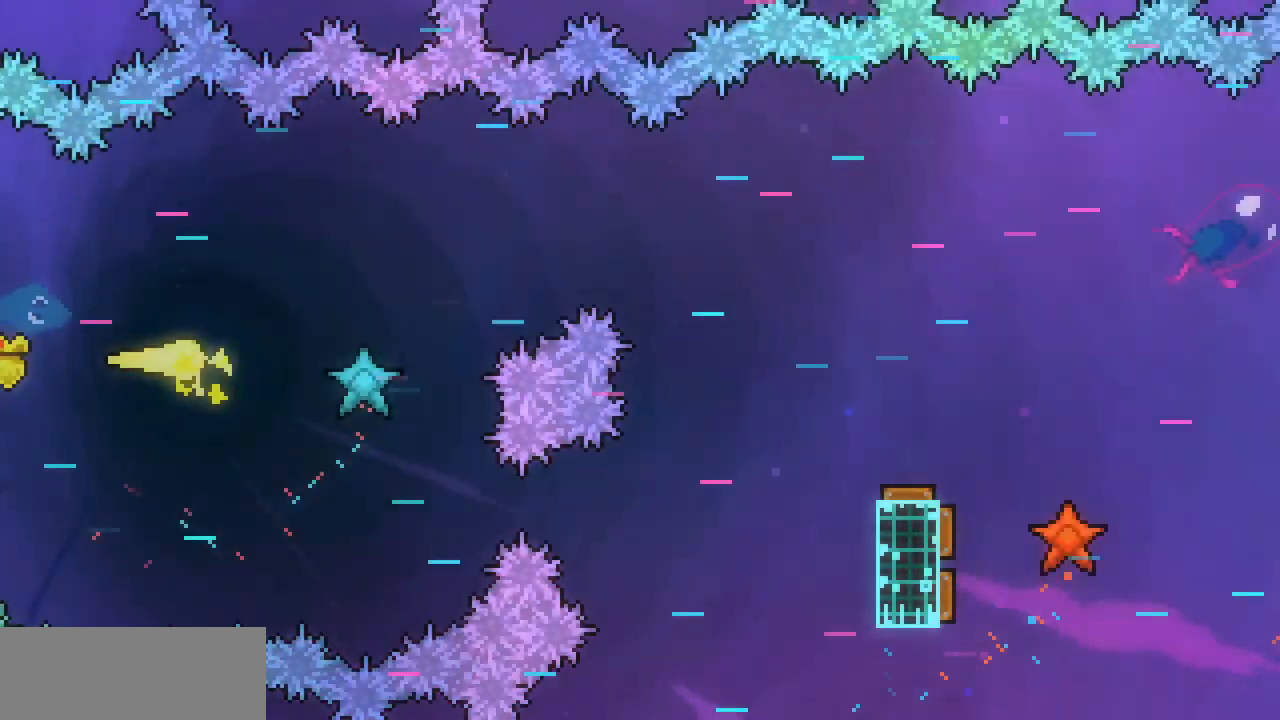
{"keys": ["right"], "events": [[100, "down", "down"], [300, "down", "up"]]}